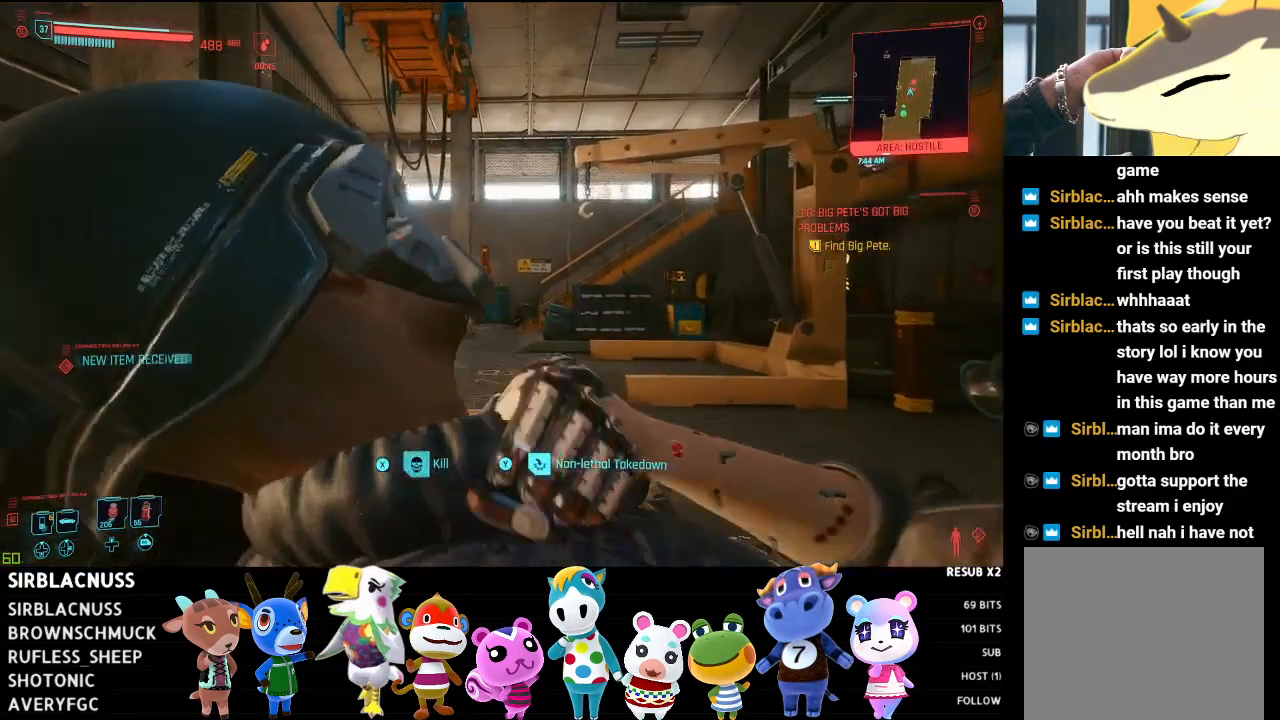
Gameplay with a controller (Xbox layout); each line is a JSON object with the inputs held at the frame after it. "events" lists button and stick changes between this image and that frame as [ms after this image, input, new state], when the widget could be followed in between.
{"buttons": [], "left_stick": "center", "right_stick": "up", "events": [[17, "left_stick", "center"], [67, "X", "up"], [183, "right_stick", "up-right"], [200, "X", "down"], [350, "X", "up"], [350, "right_stick", "up"]]}
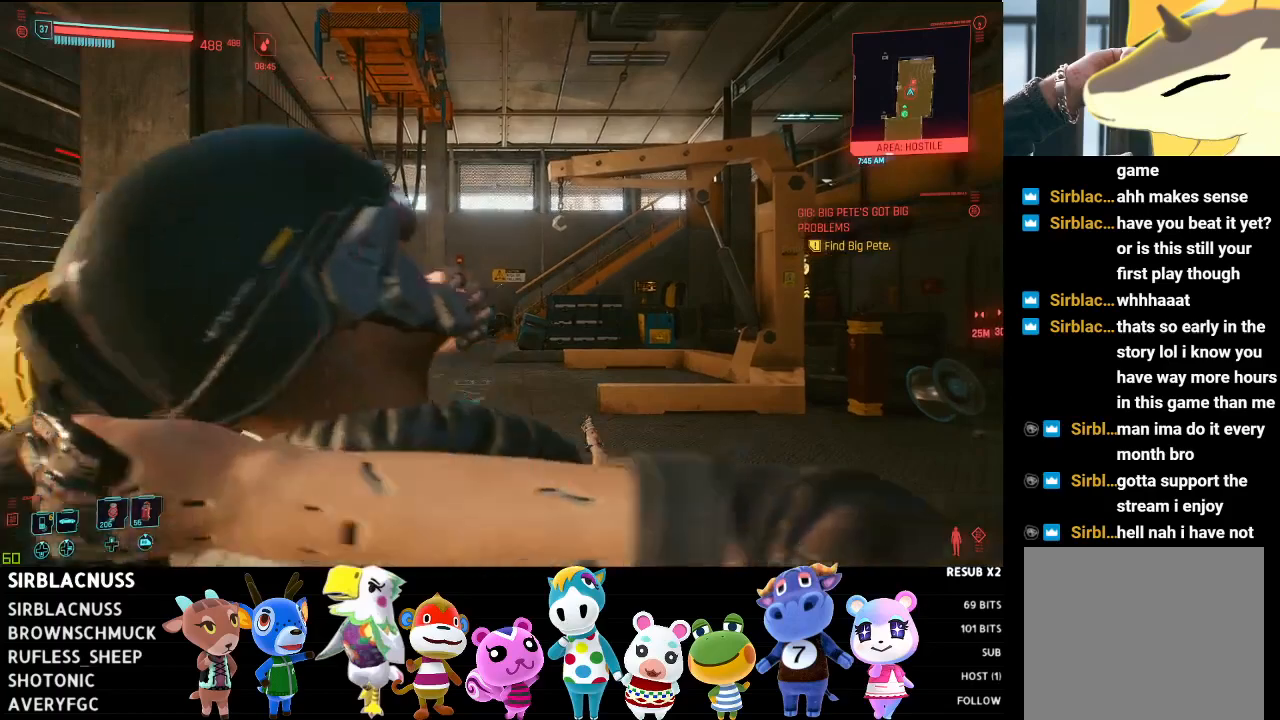
{"buttons": [], "left_stick": "center", "right_stick": "up-right", "events": [[233, "right_stick", "up-right"]]}
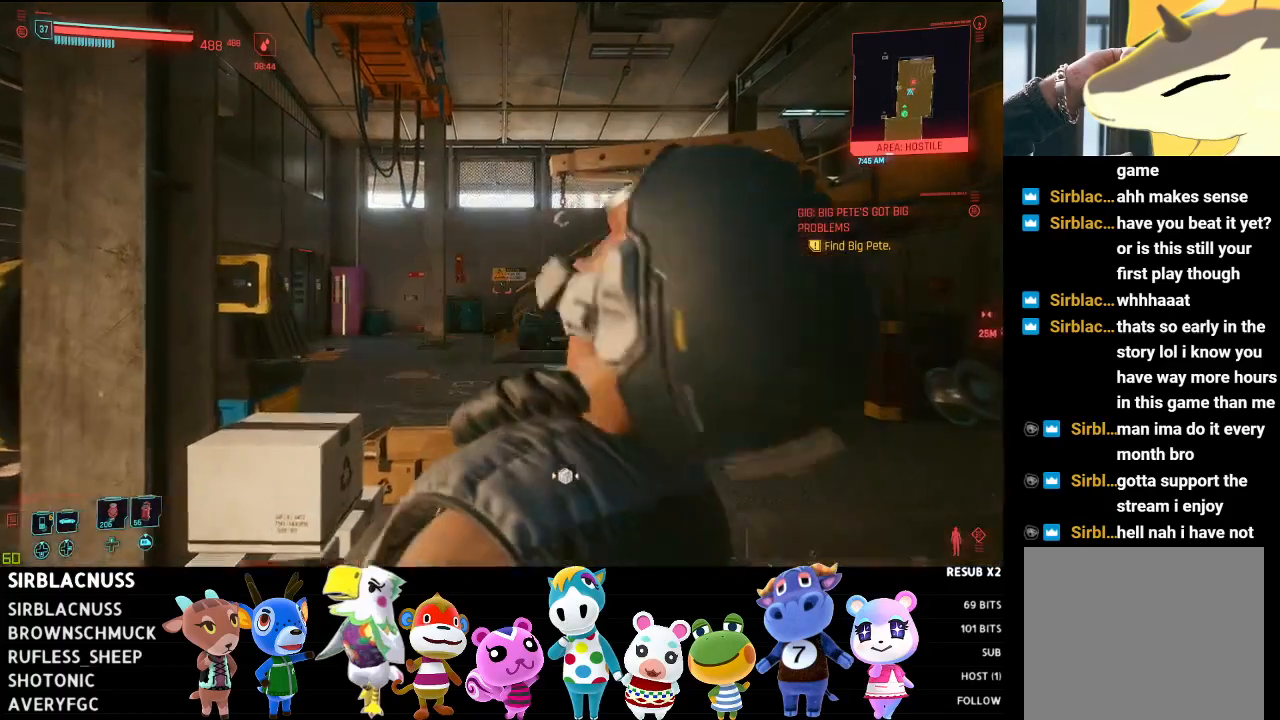
{"buttons": [], "left_stick": "center", "right_stick": "center", "events": [[233, "right_stick", "center"]]}
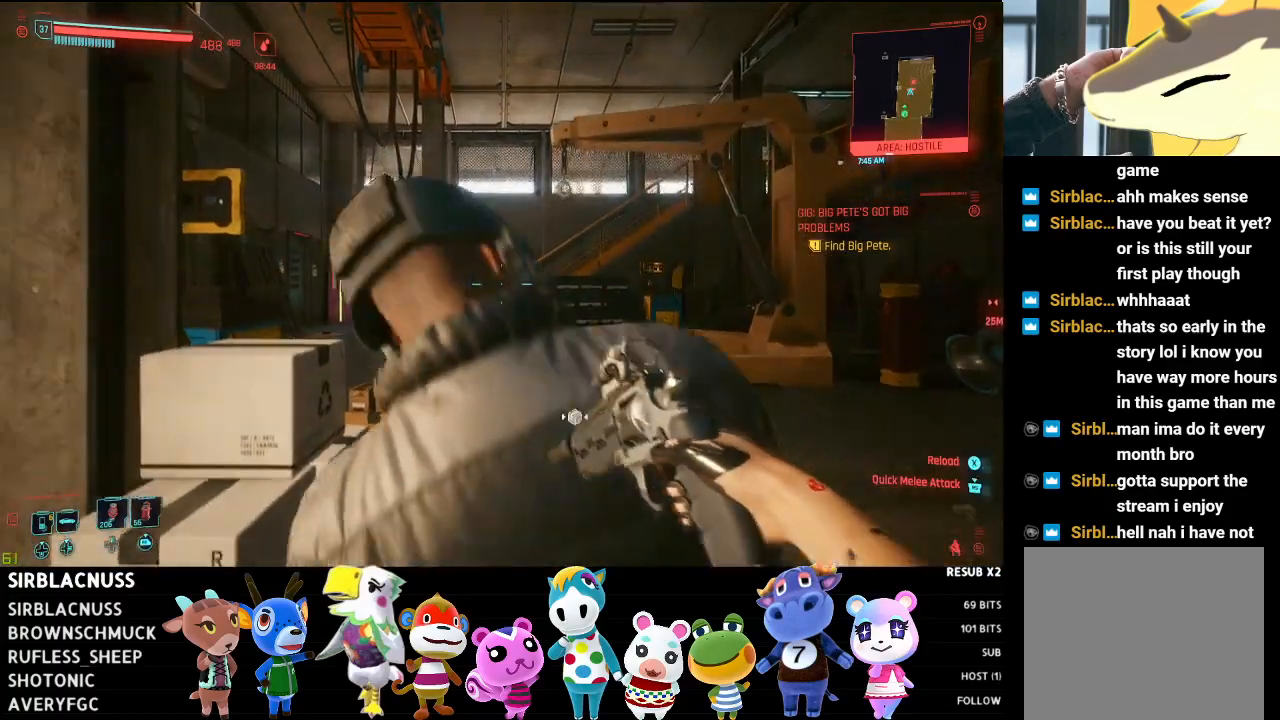
{"buttons": [], "left_stick": "center", "right_stick": "down-right", "events": [[67, "right_stick", "down-right"], [383, "right_stick", "center"], [467, "right_stick", "down-right"]]}
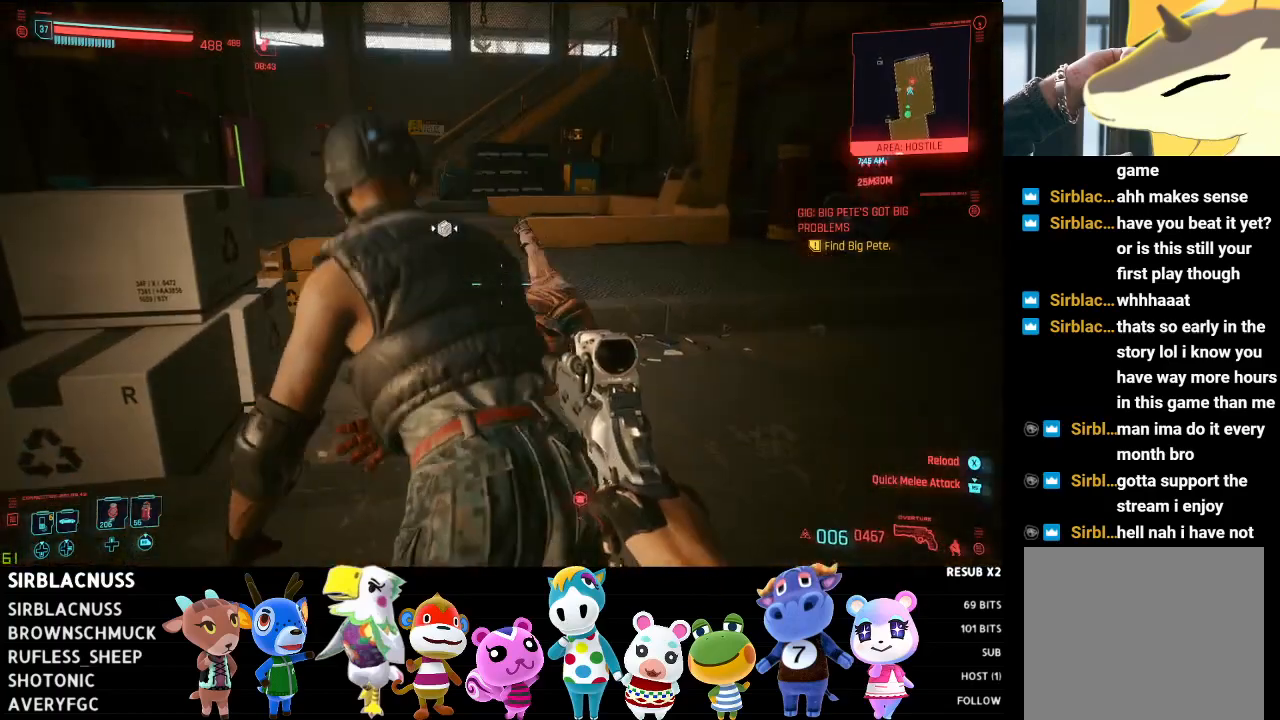
{"buttons": [], "left_stick": "up-right", "right_stick": "down-left", "events": [[200, "right_stick", "center"], [267, "left_stick", "up-right"], [450, "right_stick", "down-left"]]}
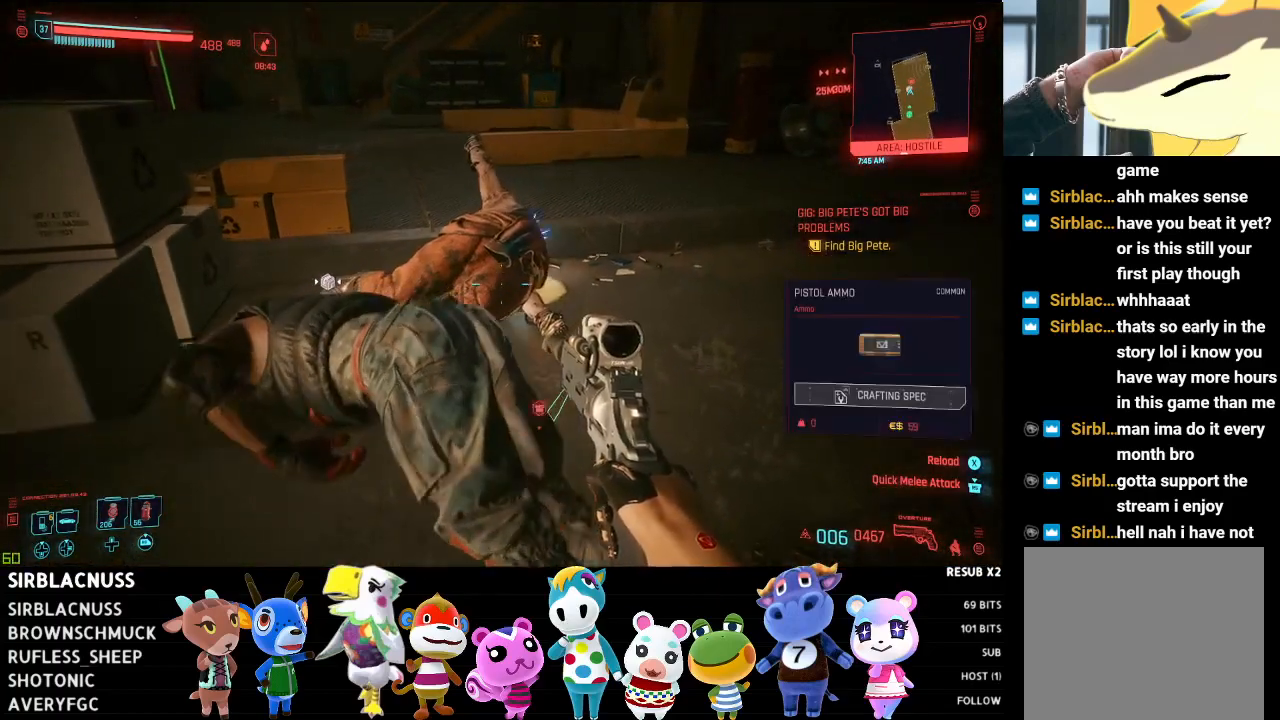
{"buttons": [], "left_stick": "up-right", "right_stick": "down-left", "events": []}
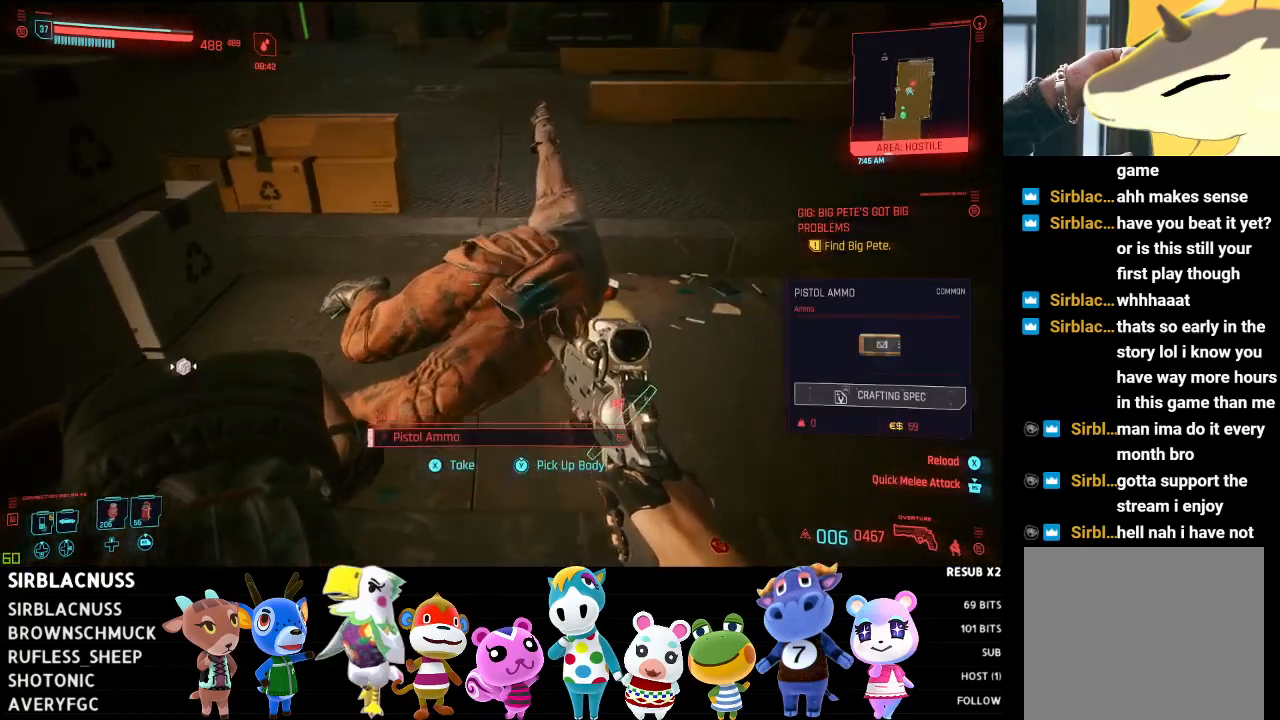
{"buttons": [], "left_stick": "up-right", "right_stick": "down-left", "events": []}
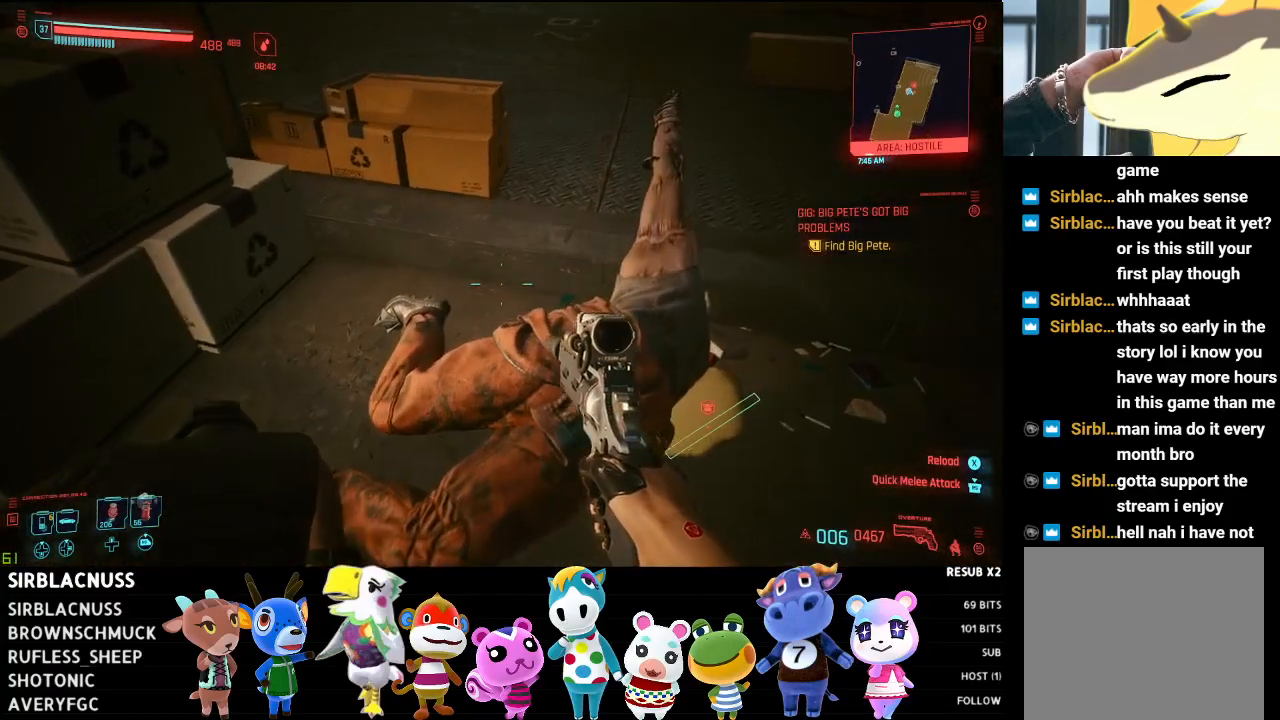
{"buttons": [], "left_stick": "down-right", "right_stick": "down", "events": [[217, "left_stick", "center"], [317, "right_stick", "down"], [367, "left_stick", "down-right"]]}
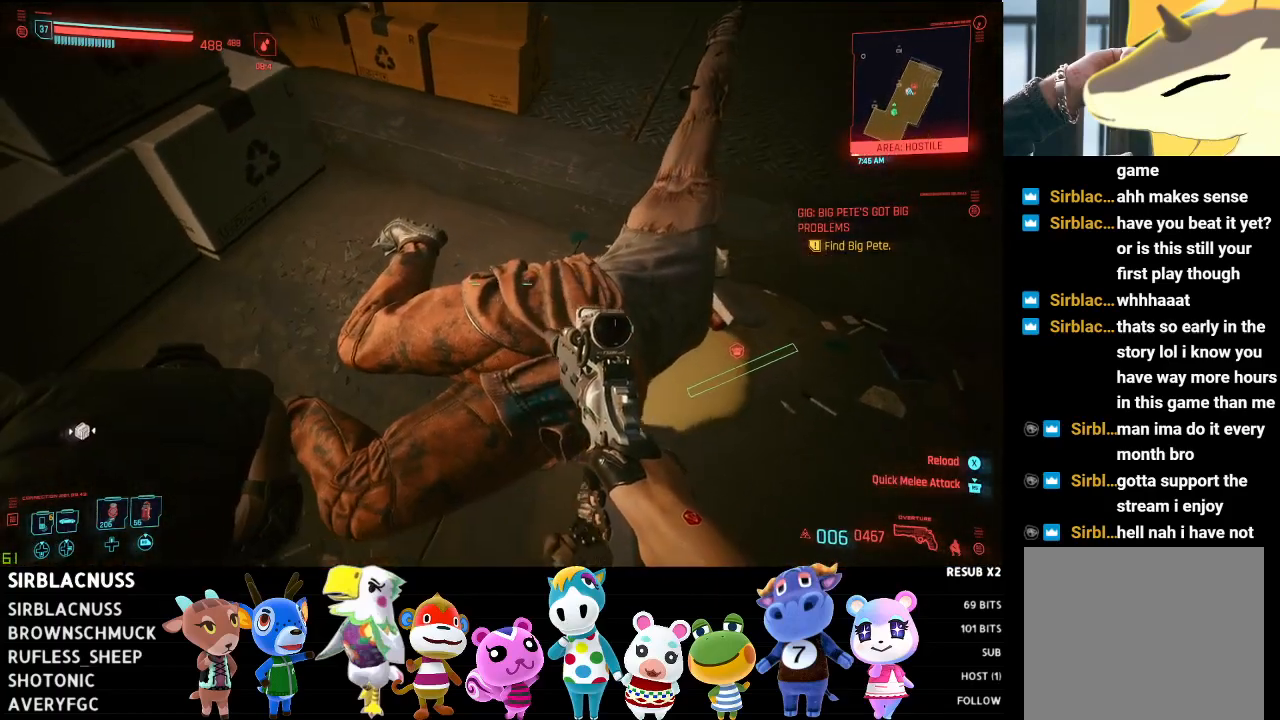
{"buttons": [], "left_stick": "center", "right_stick": "center", "events": [[33, "left_stick", "center"], [133, "right_stick", "center"], [300, "left_stick", "right"], [417, "left_stick", "center"]]}
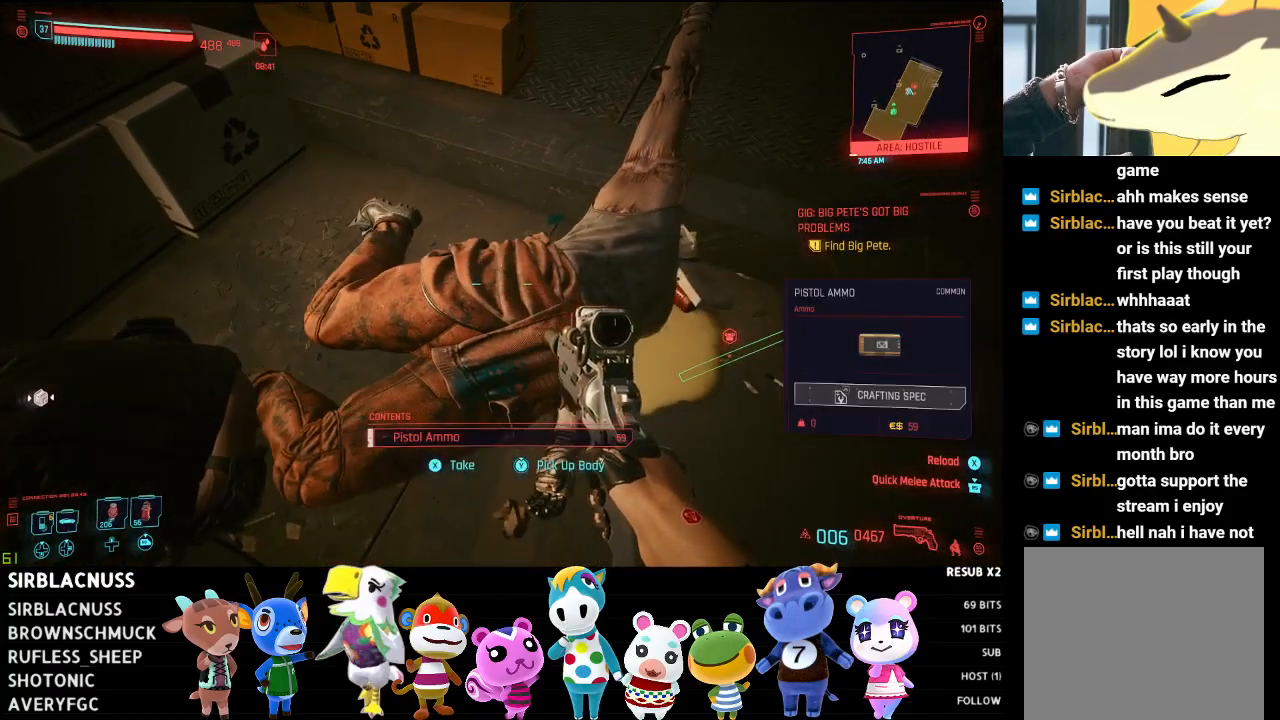
{"buttons": [], "left_stick": "center", "right_stick": "center", "events": []}
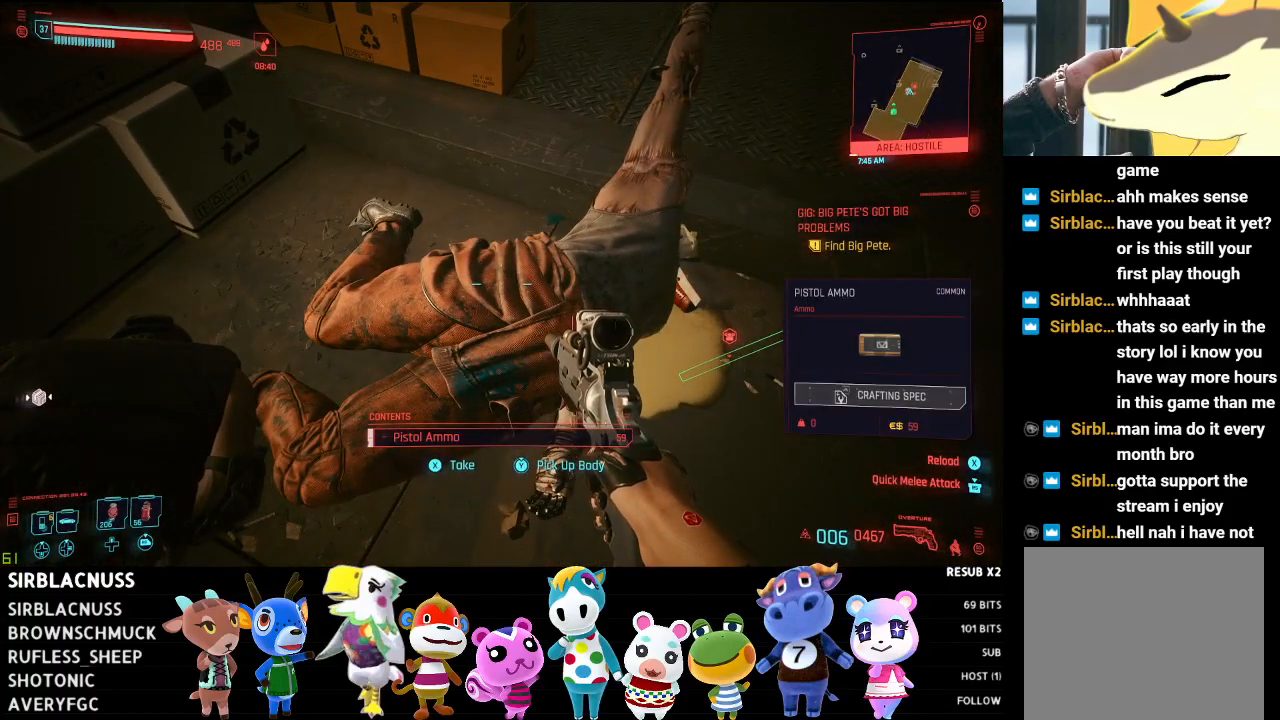
{"buttons": [], "left_stick": "left", "right_stick": "left", "events": [[83, "X", "down"], [167, "X", "up"], [367, "right_stick", "left"], [383, "left_stick", "left"]]}
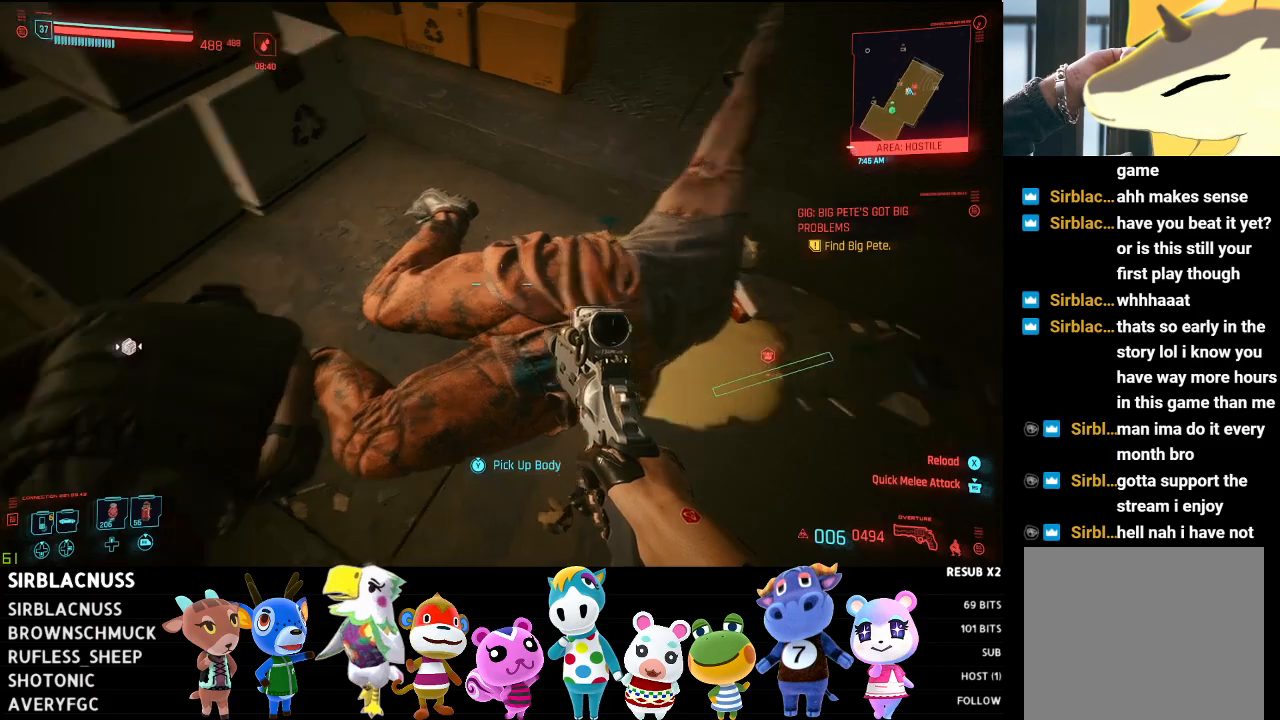
{"buttons": [], "left_stick": "center", "right_stick": "up-left", "events": [[200, "left_stick", "center"], [250, "right_stick", "center"], [483, "right_stick", "up-left"]]}
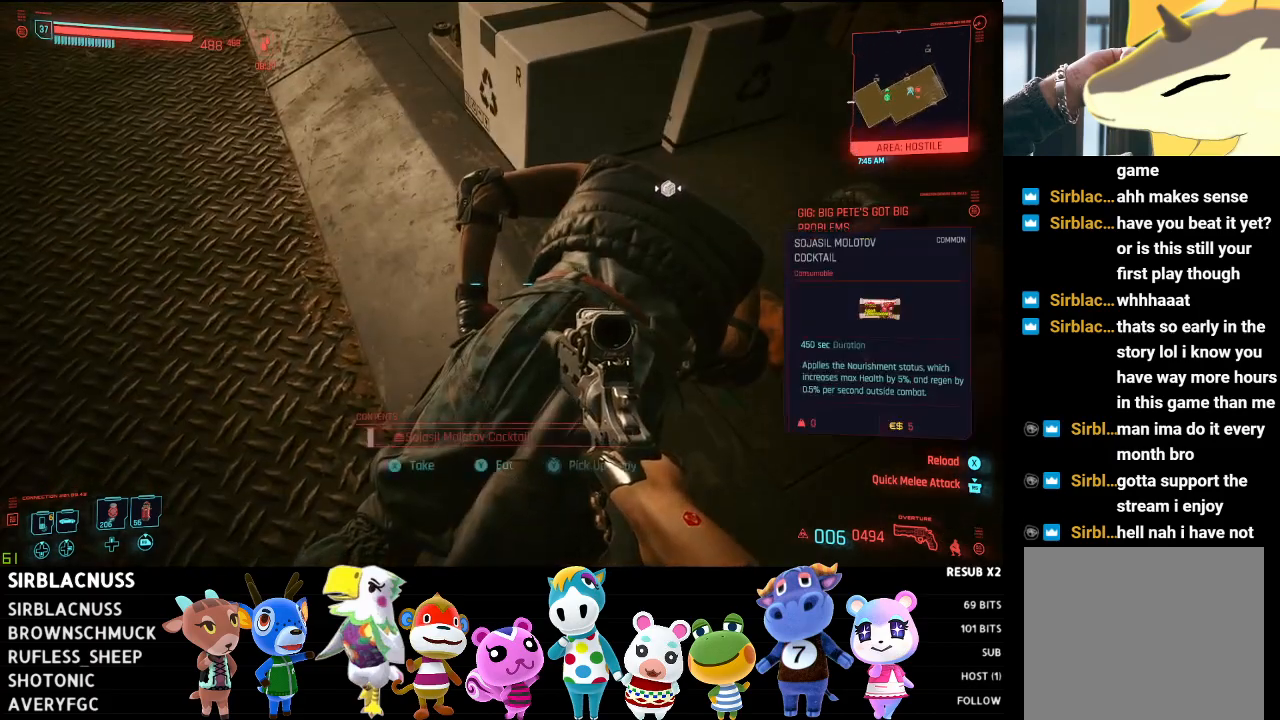
{"buttons": [], "left_stick": "center", "right_stick": "center", "events": [[100, "right_stick", "center"]]}
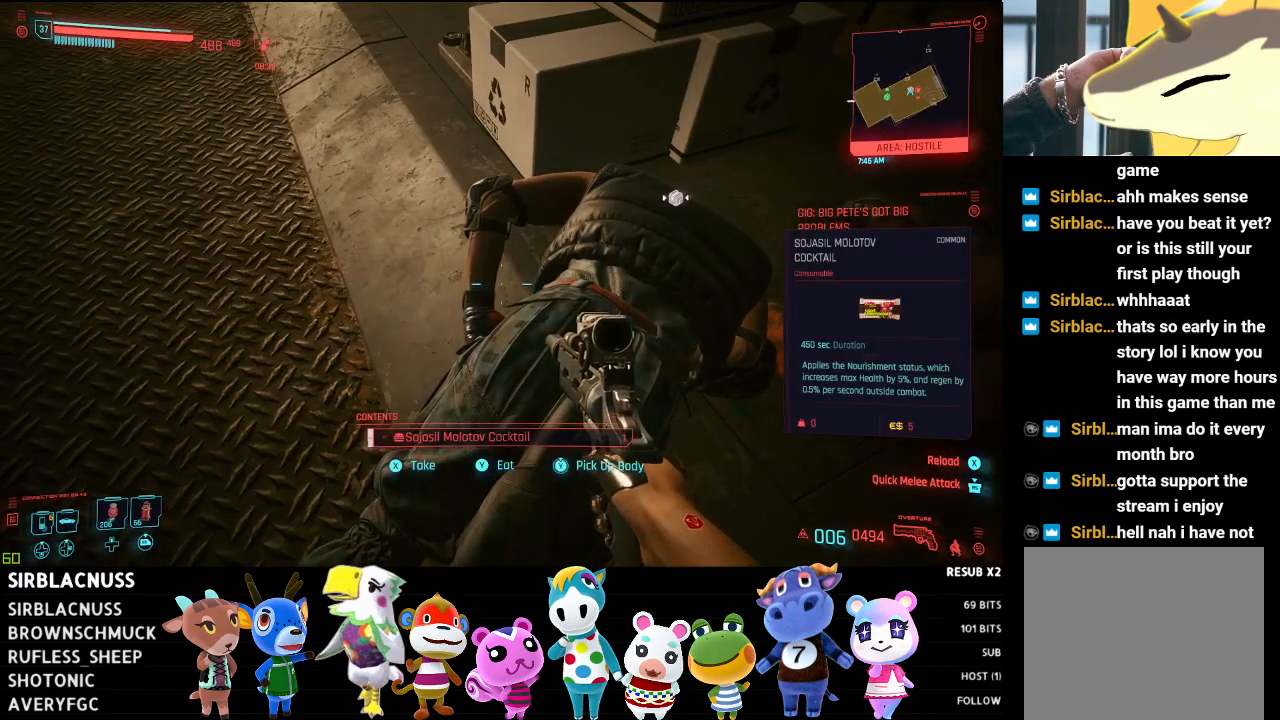
{"buttons": [], "left_stick": "down-right", "right_stick": "up-left", "events": [[83, "X", "down"], [150, "X", "up"], [367, "left_stick", "down"], [367, "right_stick", "up-left"], [467, "left_stick", "down-right"]]}
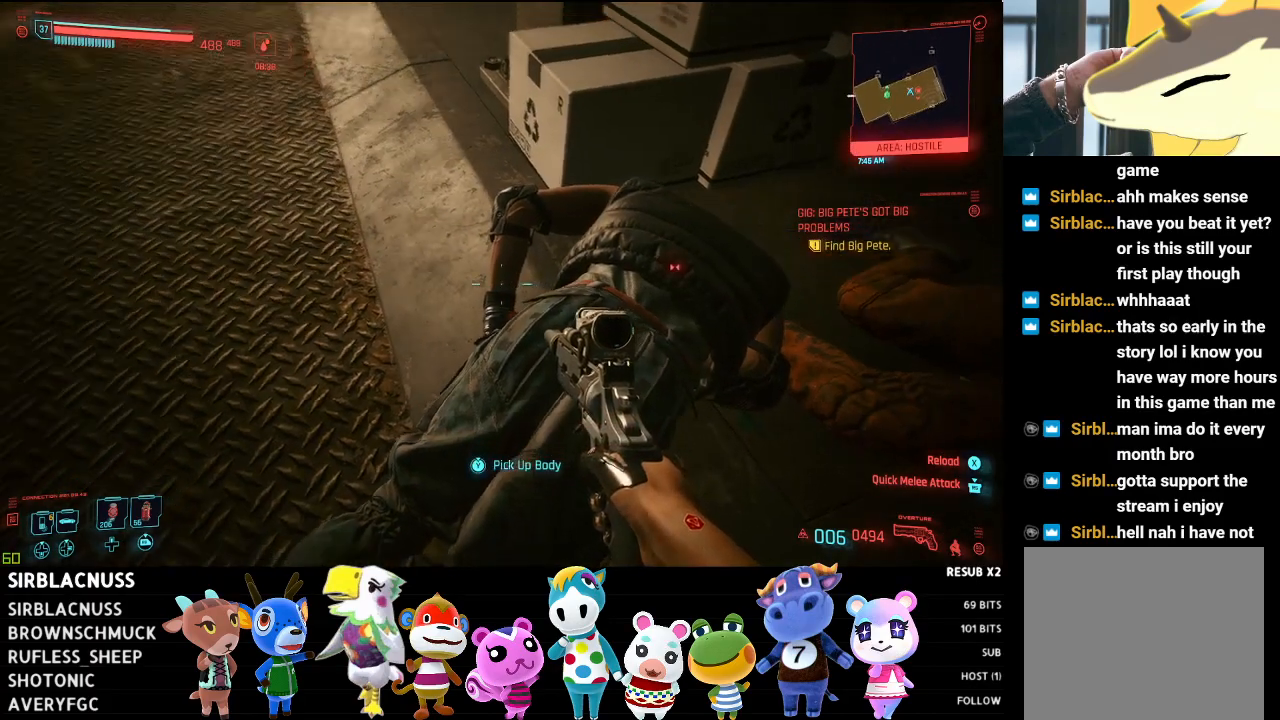
{"buttons": [], "left_stick": "up-right", "right_stick": "up-left", "events": [[83, "left_stick", "right"], [233, "left_stick", "up-right"]]}
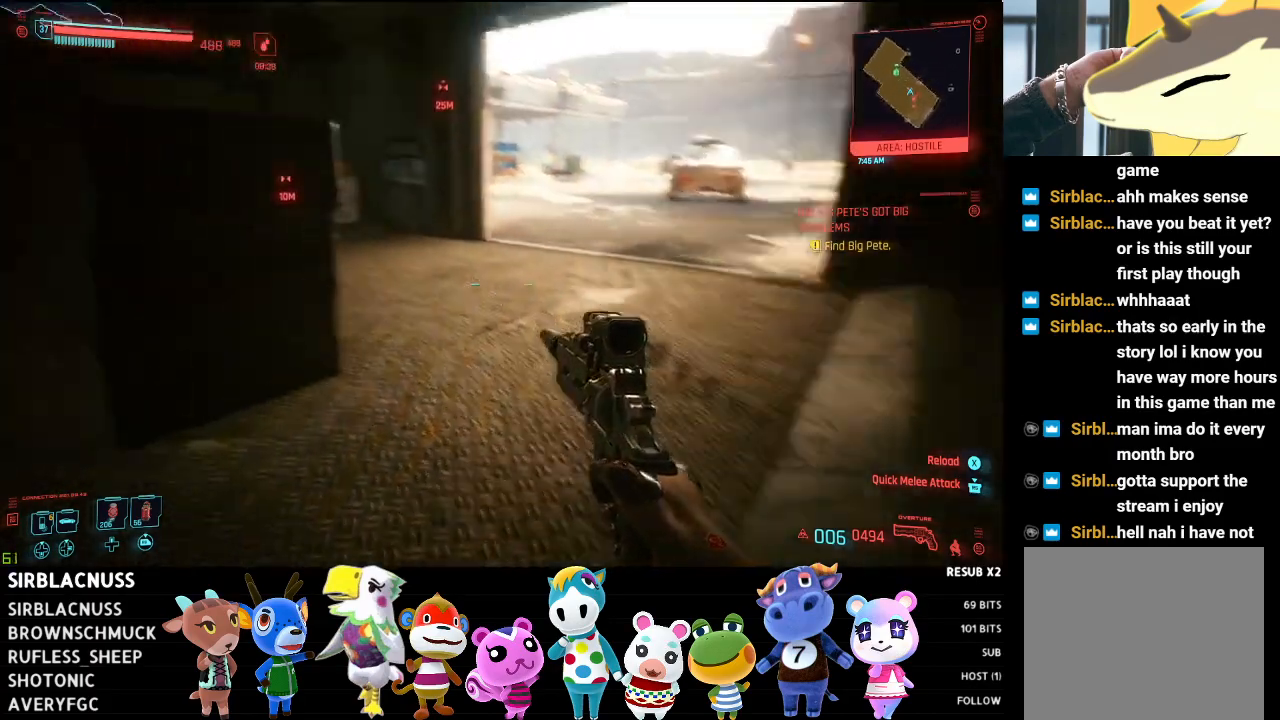
{"buttons": [], "left_stick": "up", "right_stick": "right", "events": [[250, "right_stick", "center"], [267, "left_stick", "up"], [500, "right_stick", "right"]]}
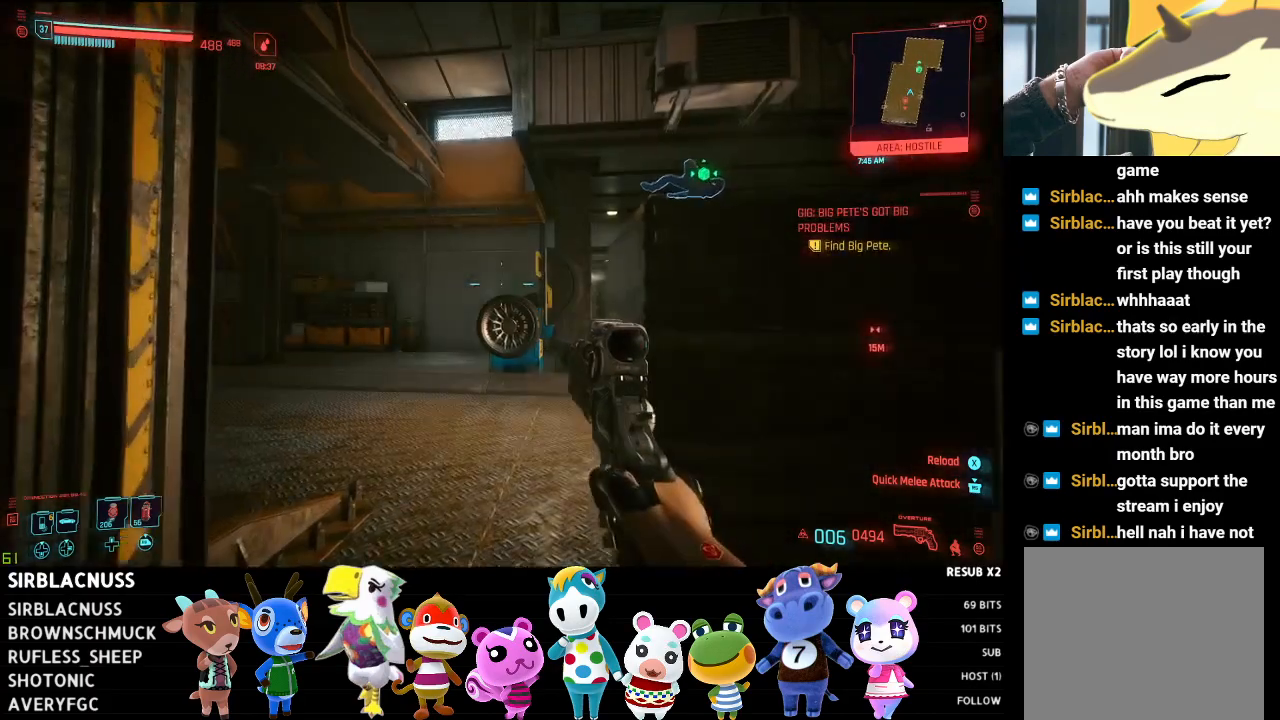
{"buttons": [], "left_stick": "up-left", "right_stick": "up", "events": [[217, "right_stick", "center"], [250, "left_stick", "up-left"], [350, "right_stick", "up"]]}
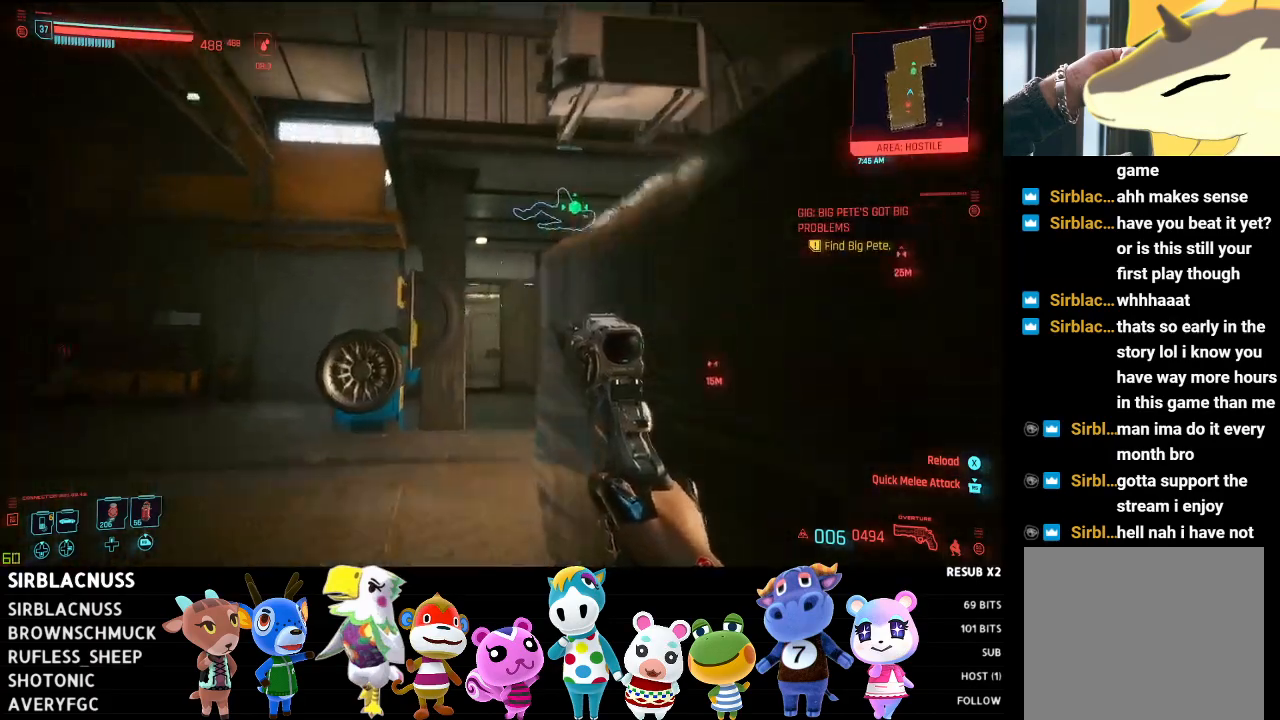
{"buttons": [], "left_stick": "up", "right_stick": "center", "events": [[200, "left_stick", "up"], [233, "right_stick", "center"]]}
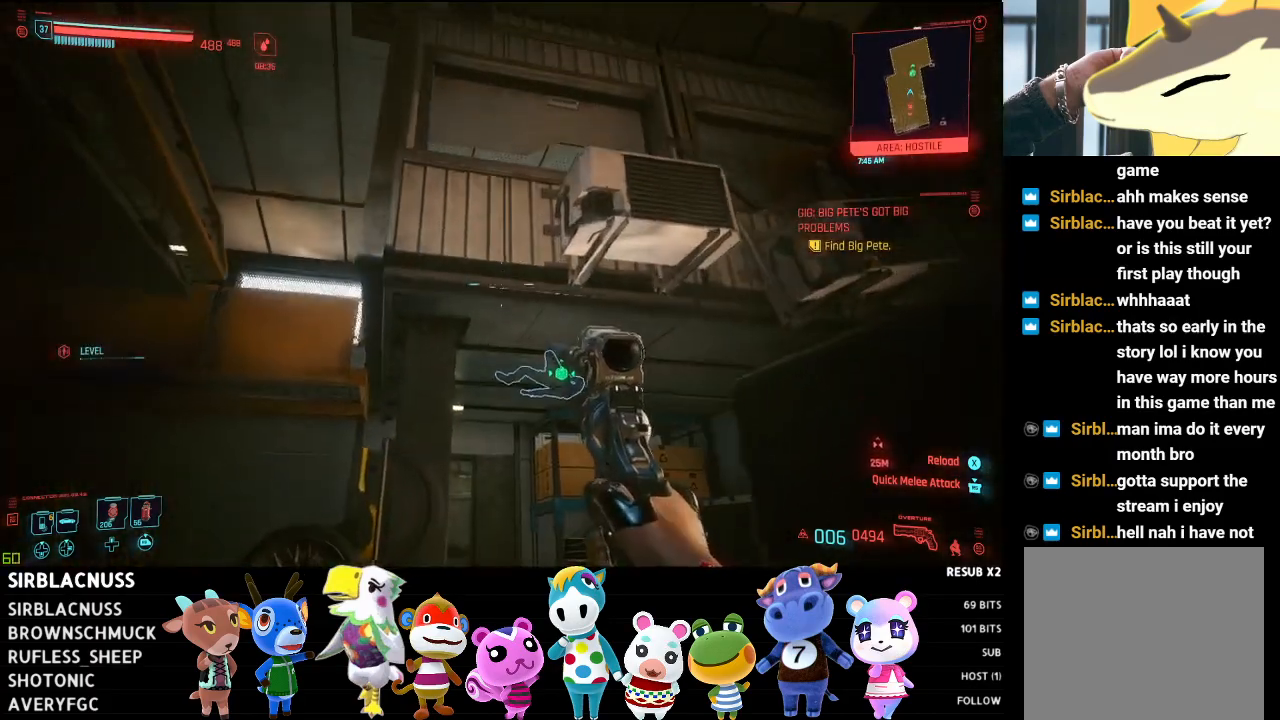
{"buttons": [], "left_stick": "up", "right_stick": "center", "events": [[283, "A", "down"], [433, "A", "up"]]}
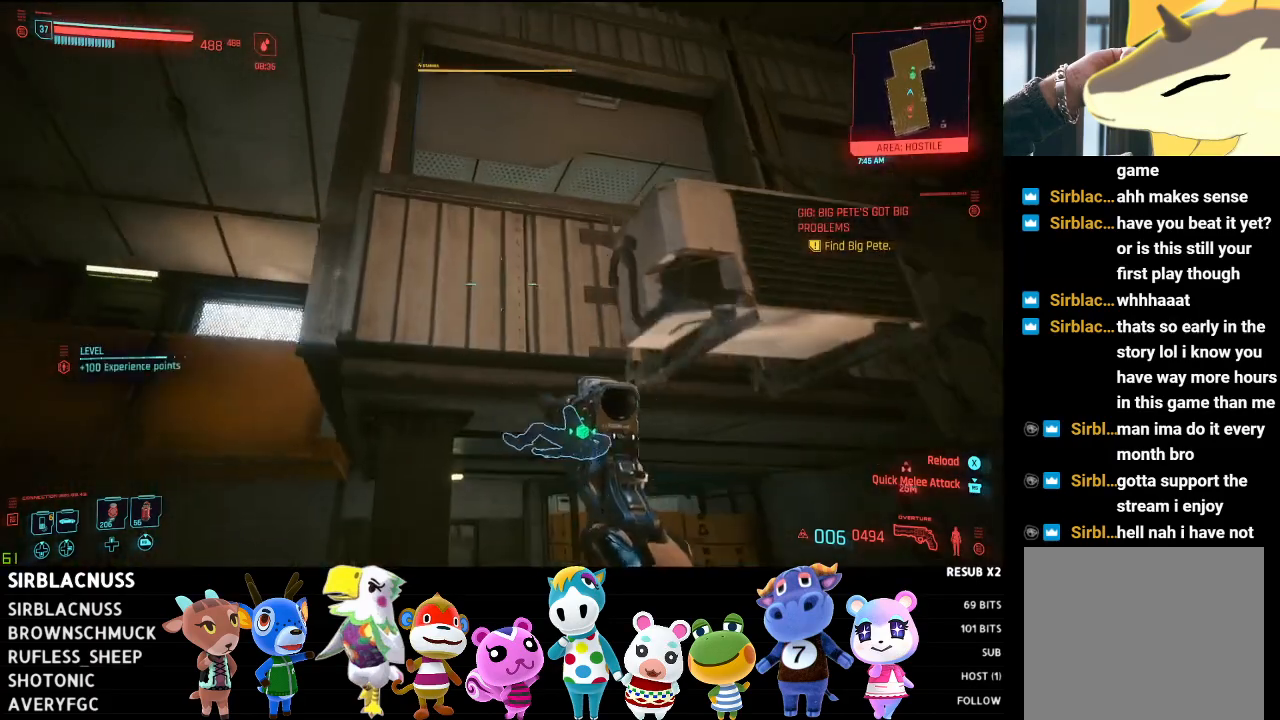
{"buttons": [], "left_stick": "up", "right_stick": "center", "events": [[100, "A", "down"], [200, "A", "up"], [267, "A", "down"], [450, "A", "up"]]}
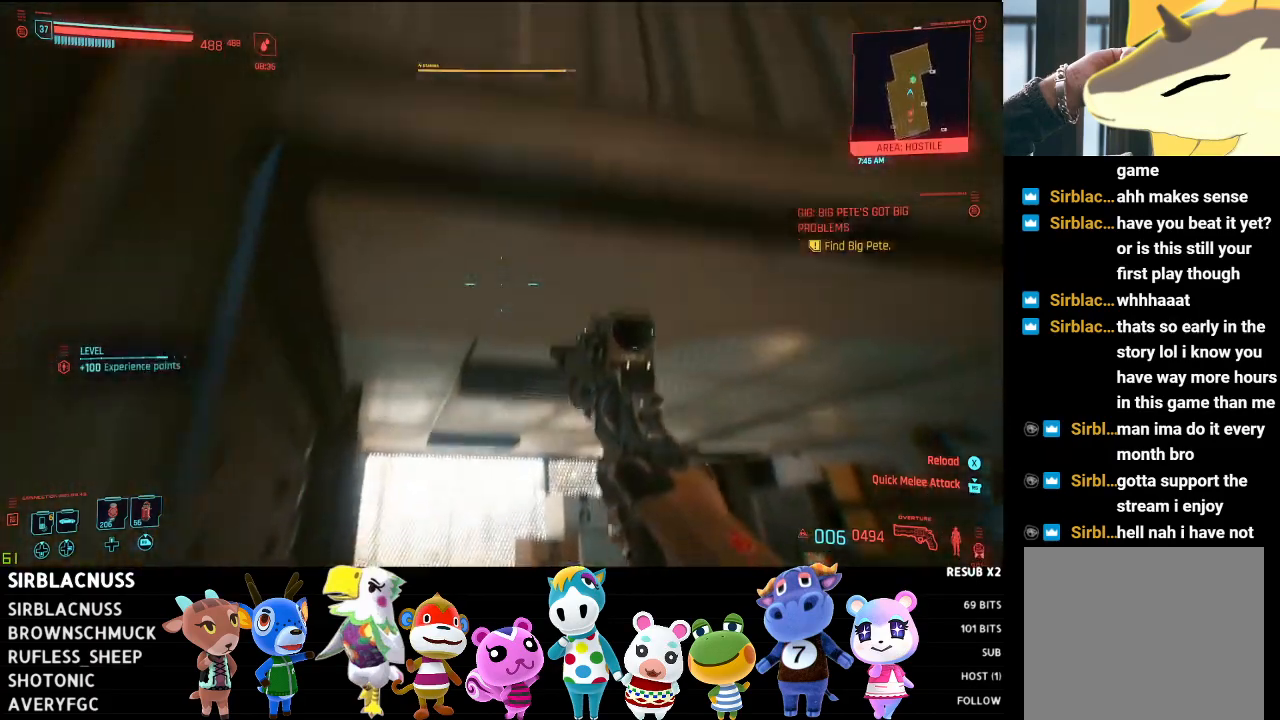
{"buttons": [], "left_stick": "up", "right_stick": "down", "events": [[17, "A", "down"], [150, "A", "up"], [300, "right_stick", "down"]]}
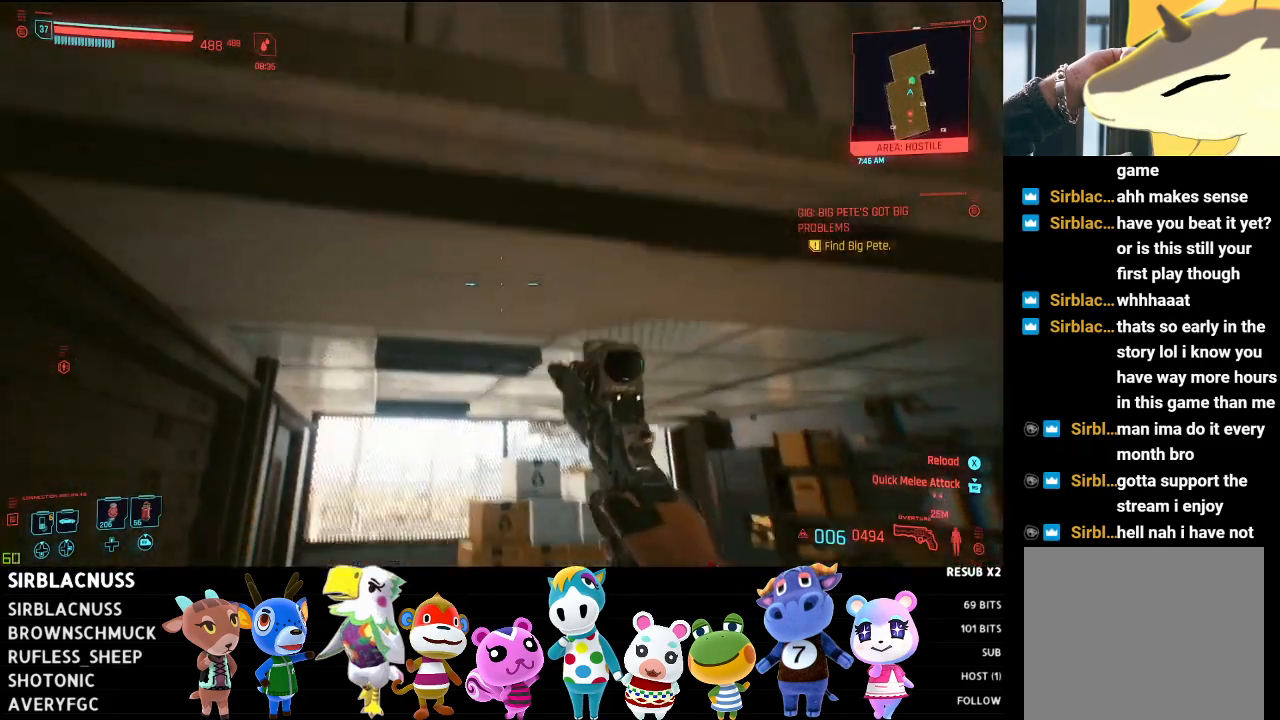
{"buttons": [], "left_stick": "up", "right_stick": "center", "events": [[133, "right_stick", "center"], [217, "A", "down"], [350, "A", "up"]]}
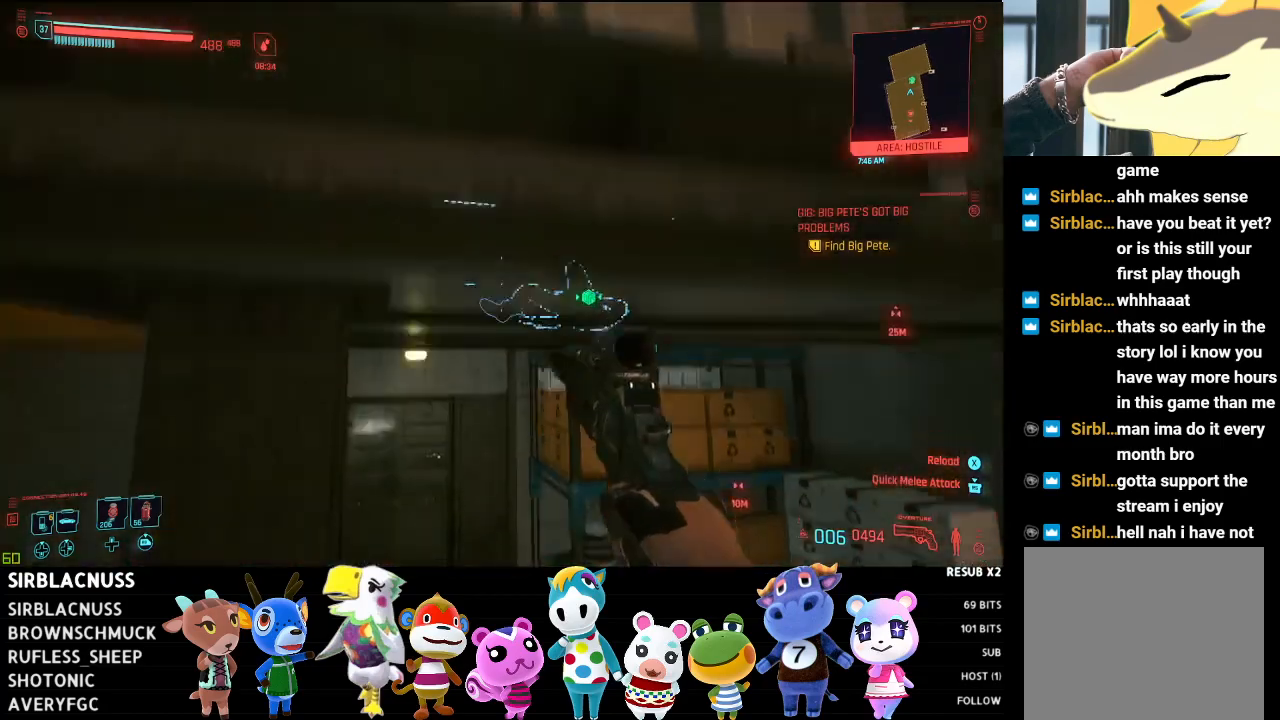
{"buttons": [], "left_stick": "down-left", "right_stick": "up-left", "events": [[133, "left_stick", "center"], [217, "left_stick", "down-left"], [317, "right_stick", "up-left"]]}
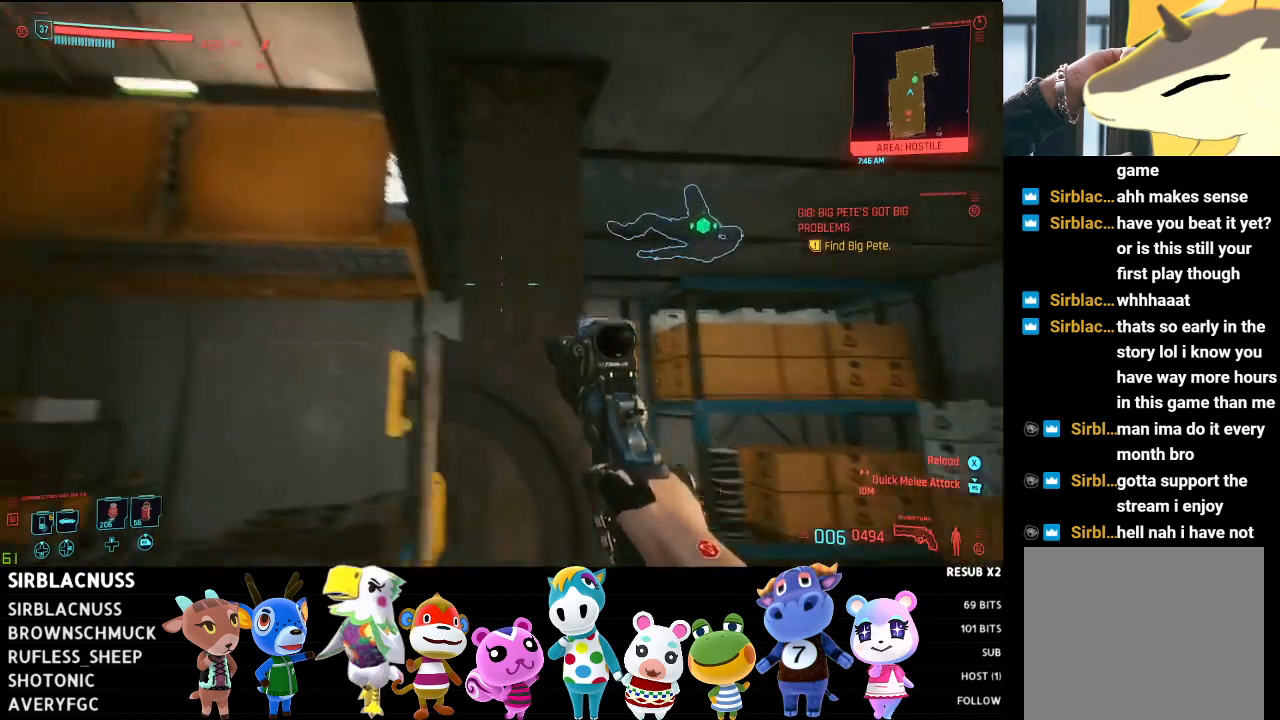
{"buttons": ["A"], "left_stick": "up", "right_stick": "center", "events": [[33, "left_stick", "left"], [133, "left_stick", "up-left"], [133, "right_stick", "center"], [250, "right_stick", "up"], [350, "left_stick", "up"], [417, "right_stick", "center"], [483, "A", "down"]]}
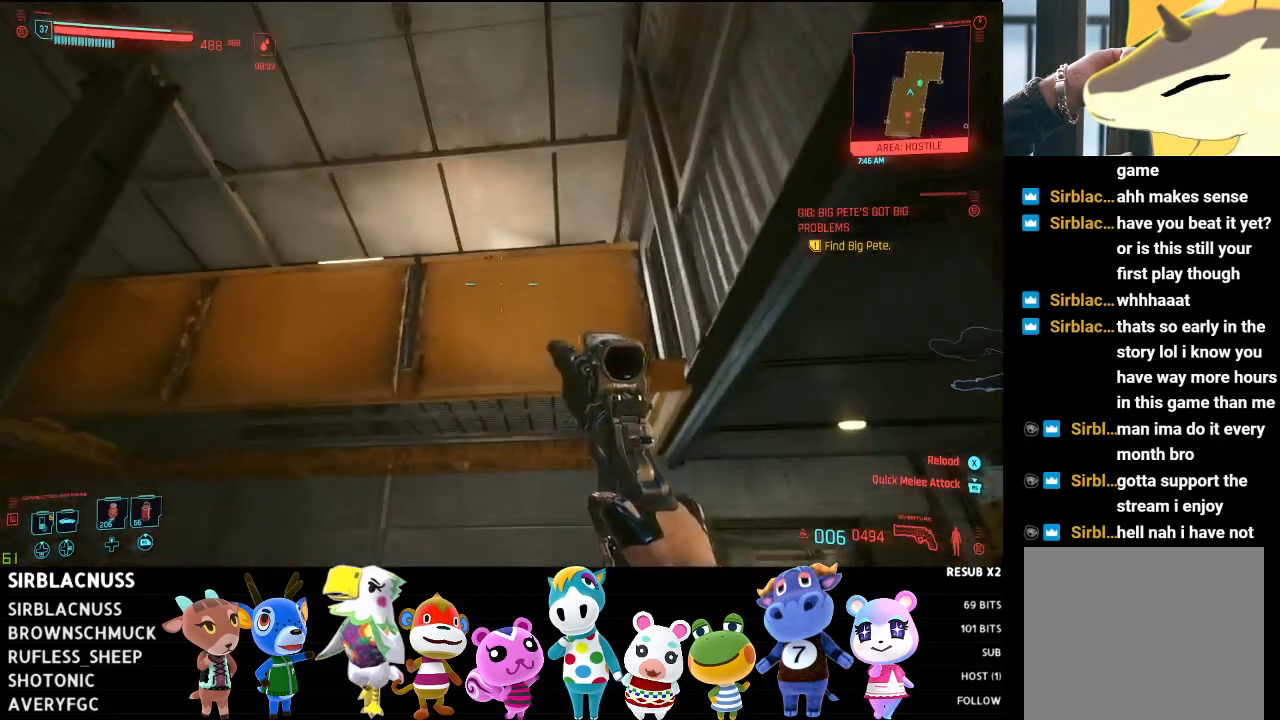
{"buttons": [], "left_stick": "up", "right_stick": "center", "events": [[100, "A", "up"], [200, "A", "down"], [267, "A", "up"], [333, "A", "down"], [450, "A", "up"]]}
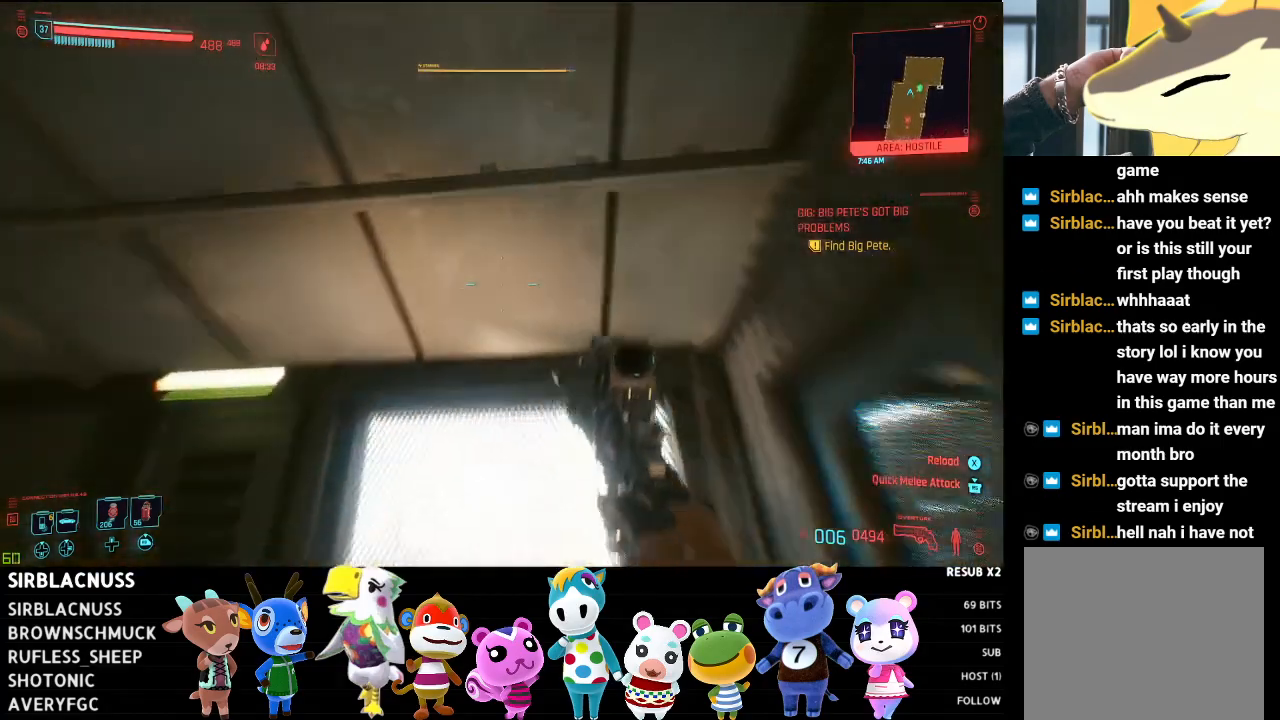
{"buttons": [], "left_stick": "up", "right_stick": "down-right", "events": [[67, "right_stick", "down"], [200, "right_stick", "down-right"]]}
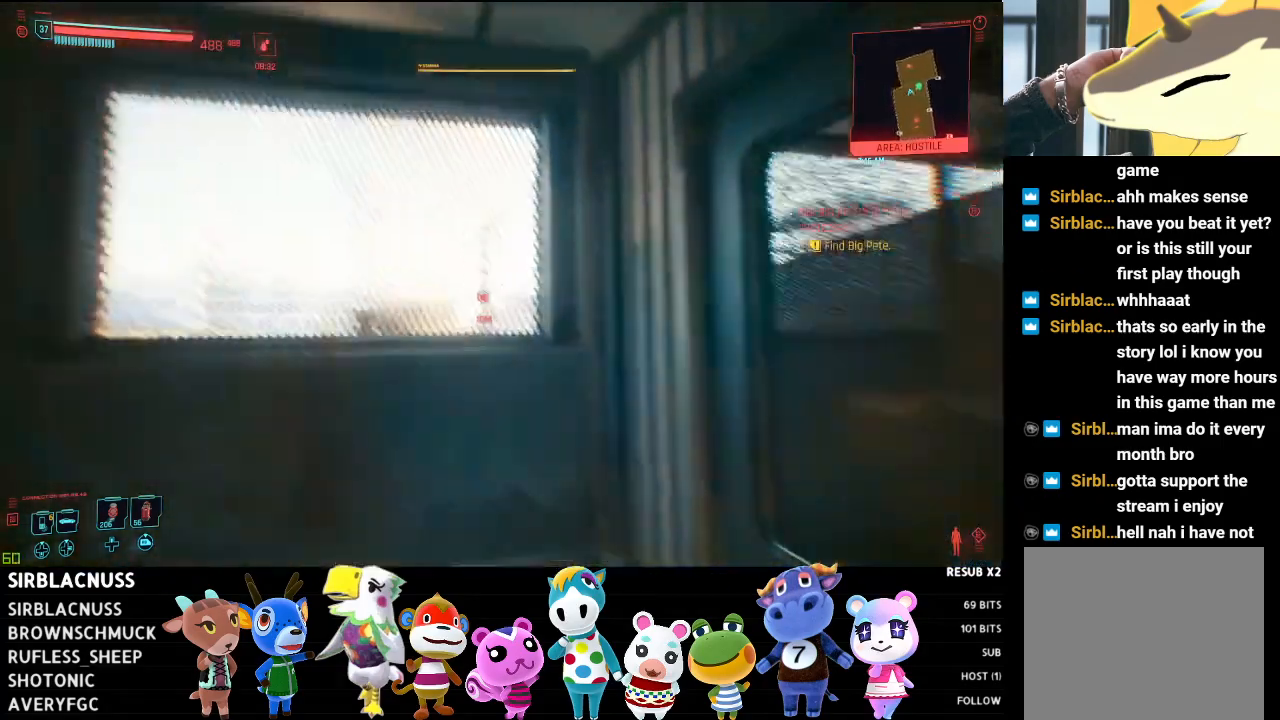
{"buttons": [], "left_stick": "up", "right_stick": "down-right", "events": []}
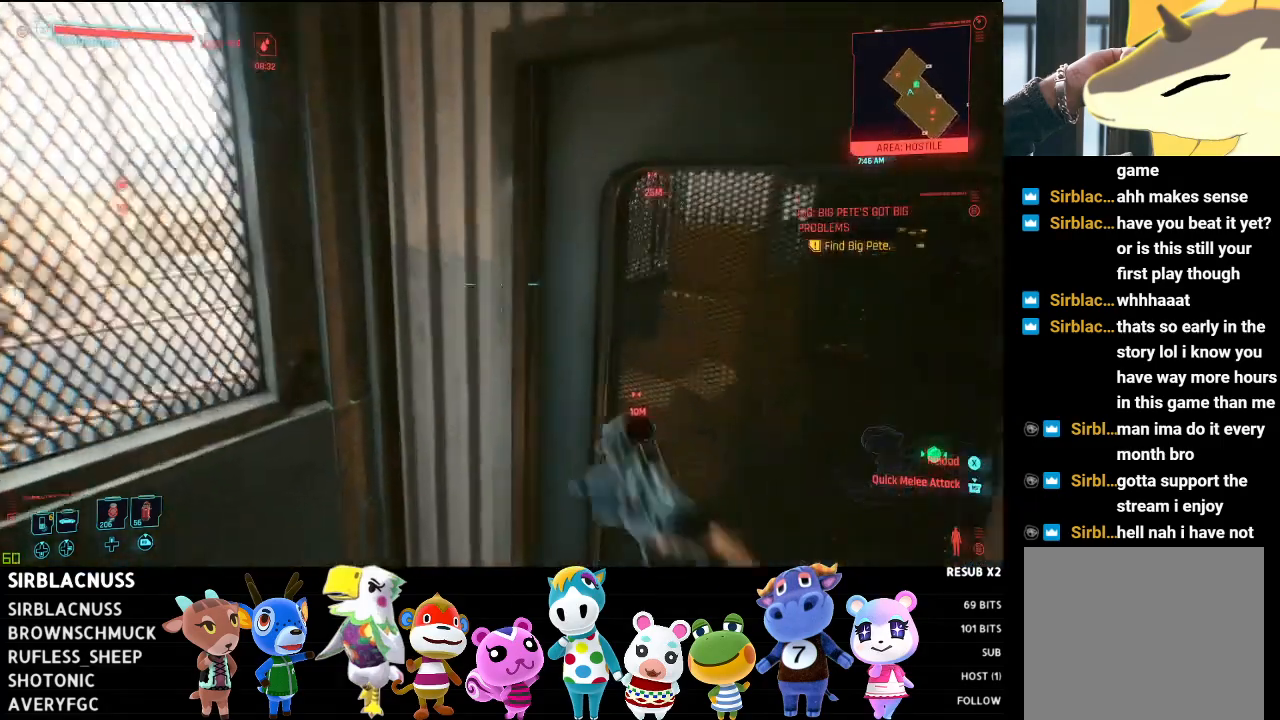
{"buttons": [], "left_stick": "right", "right_stick": "center", "events": [[150, "left_stick", "center"], [300, "right_stick", "center"], [367, "X", "down"], [450, "X", "up"], [467, "left_stick", "right"]]}
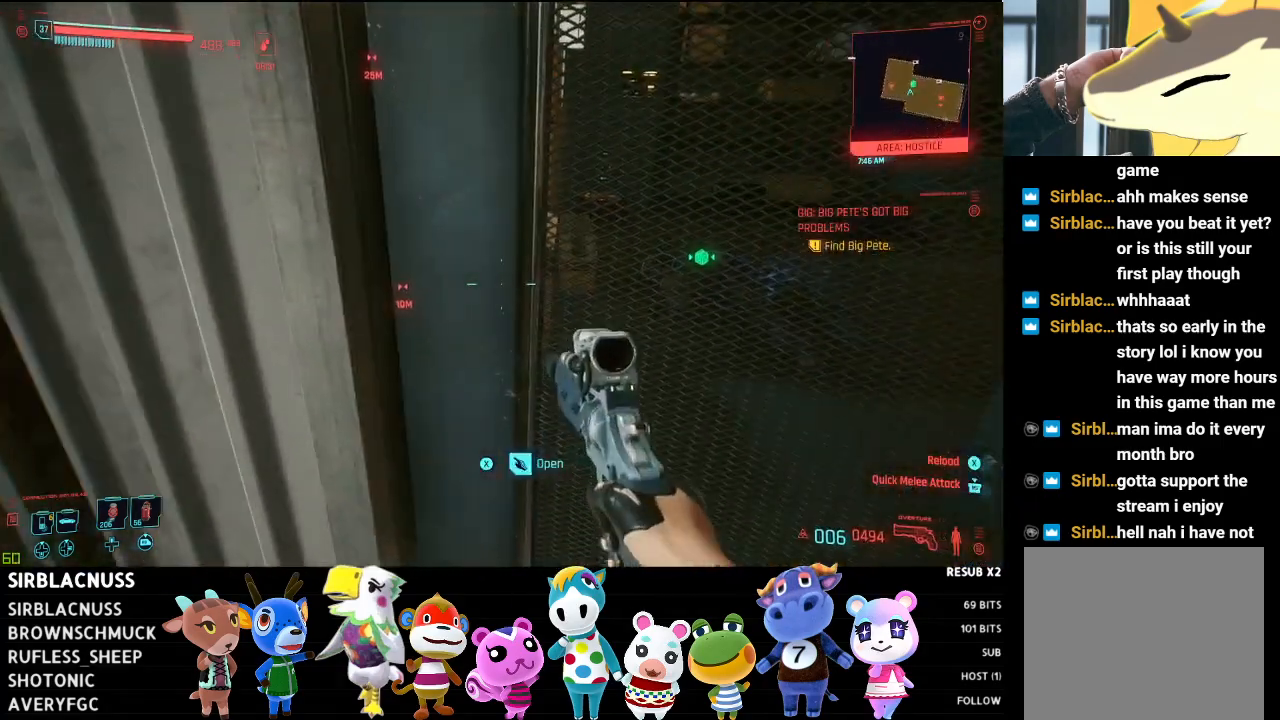
{"buttons": [], "left_stick": "up", "right_stick": "right", "events": [[83, "left_stick", "center"], [317, "left_stick", "up"], [317, "right_stick", "right"]]}
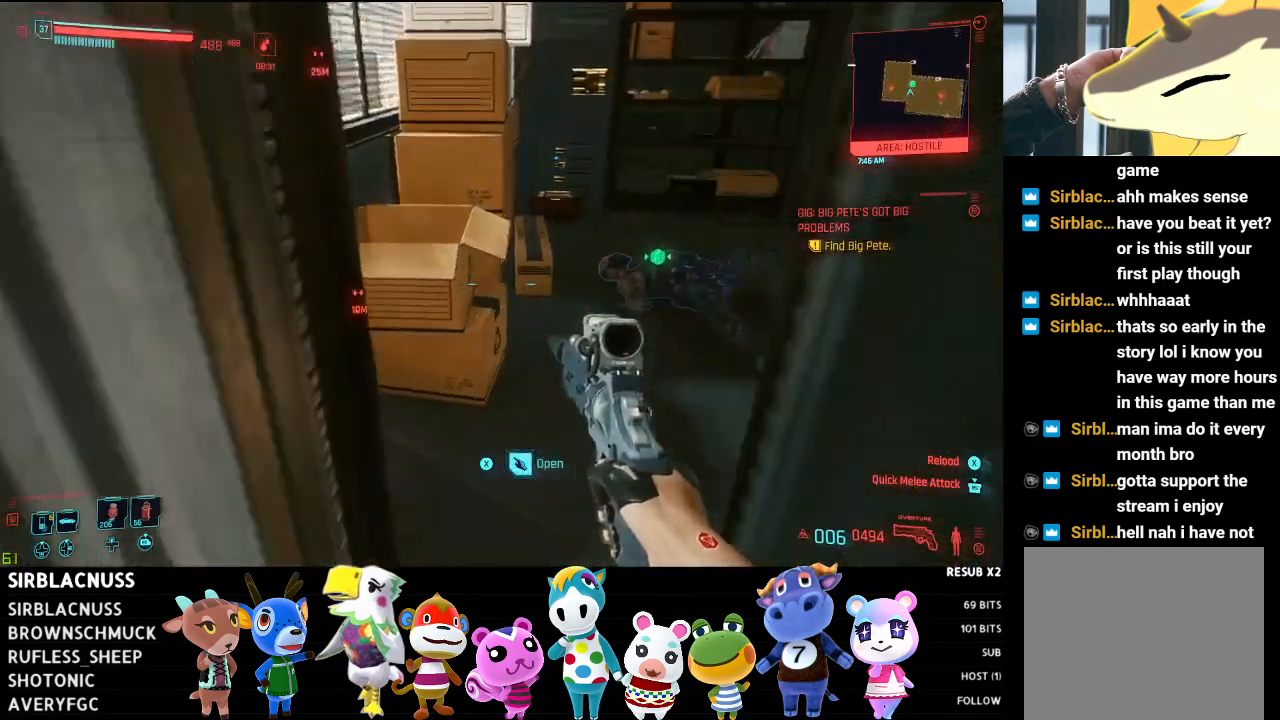
{"buttons": [], "left_stick": "up", "right_stick": "down", "events": [[33, "right_stick", "center"], [100, "right_stick", "down"], [250, "right_stick", "down-right"], [417, "right_stick", "down"]]}